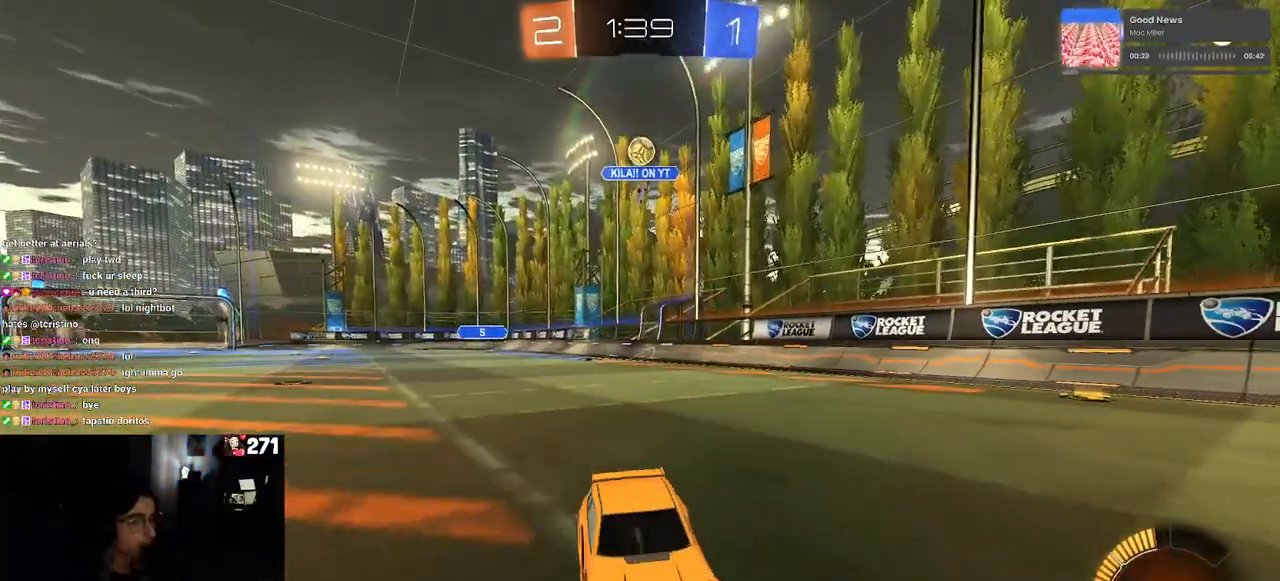
Gameplay with a controller (PlayStation layout); each line is a JSON object with the inputs held at the frame after it. "events" lists button and stick changes between this image and that frame as [ms after this image, input, new state], when the widget could be followed in between. Not read: R2.
{"buttons": ["CROSS"], "left_stick": "down-right", "right_stick": "center", "events": [[133, "CROSS", "down"], [317, "CROSS", "up"], [383, "CROSS", "down"], [383, "left_stick", "center"], [433, "L2", "up"], [450, "left_stick", "down-right"]]}
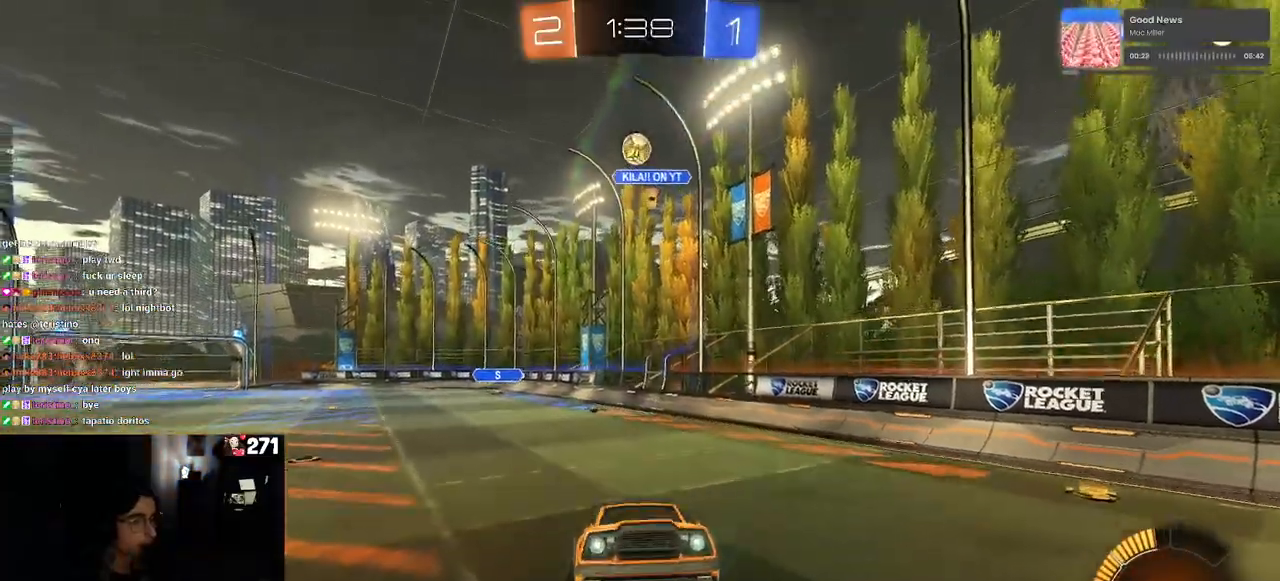
{"buttons": ["L1", "R1"], "left_stick": "left", "right_stick": "center", "events": [[50, "CROSS", "up"], [83, "L1", "down"], [133, "R1", "down"], [150, "left_stick", "up-right"], [200, "left_stick", "left"]]}
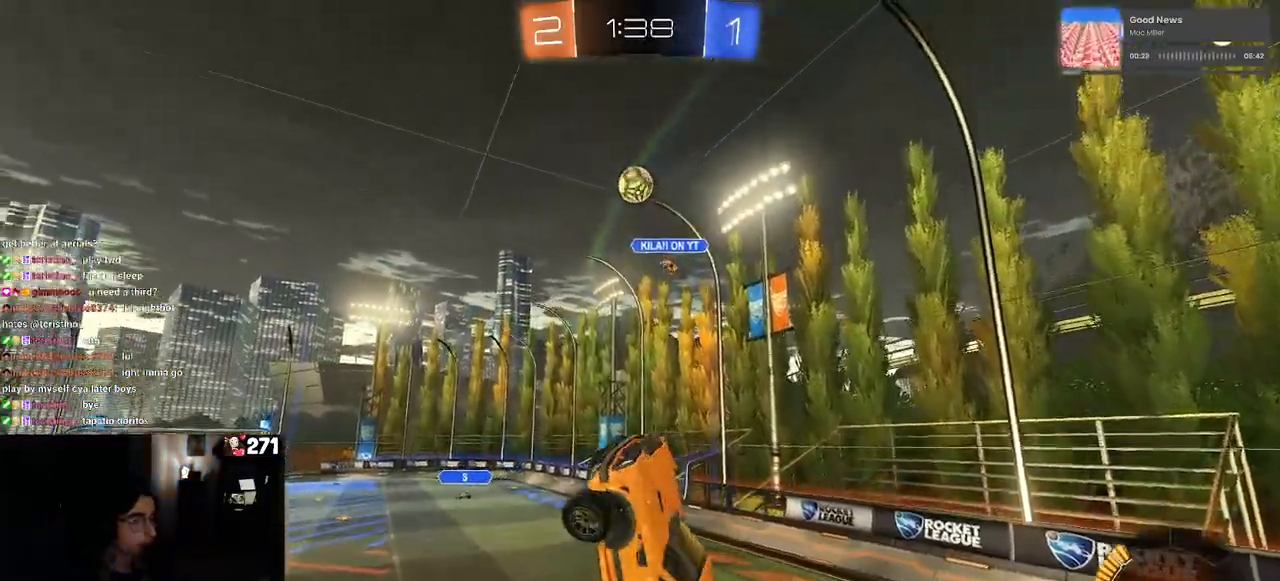
{"buttons": ["L1"], "left_stick": "up-left", "right_stick": "center", "events": [[250, "left_stick", "center"], [300, "left_stick", "up-right"], [433, "R1", "up"], [500, "left_stick", "up-left"]]}
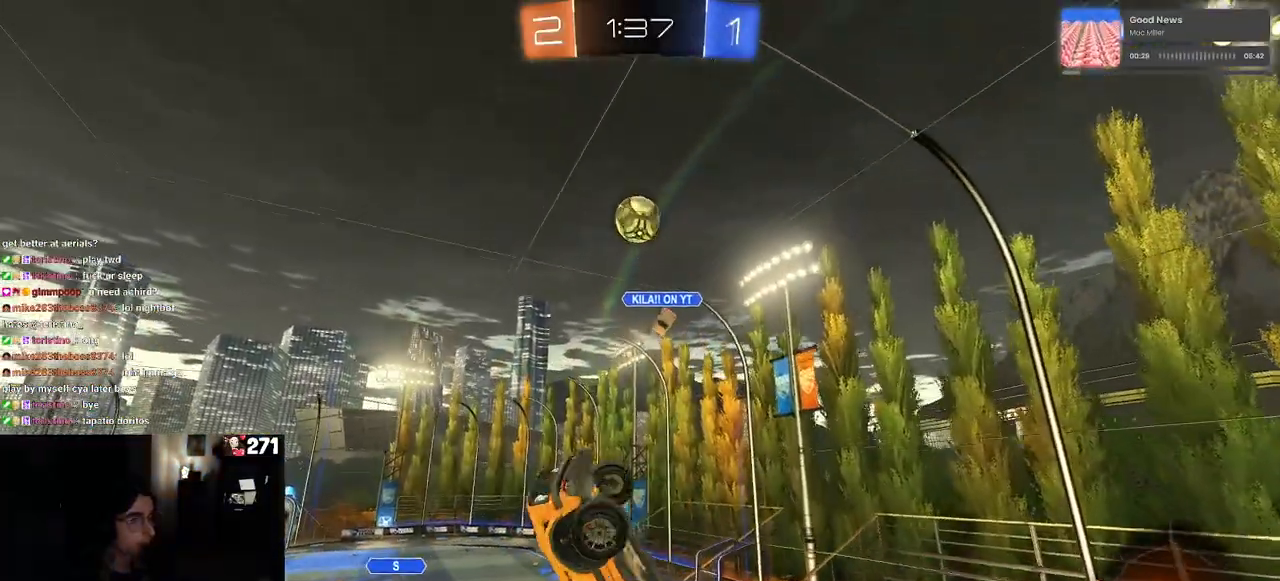
{"buttons": ["L1", "R1"], "left_stick": "up-right", "right_stick": "center", "events": [[50, "left_stick", "left"], [183, "left_stick", "right"], [217, "R1", "down"], [250, "left_stick", "down"], [300, "left_stick", "left"], [400, "left_stick", "up-right"]]}
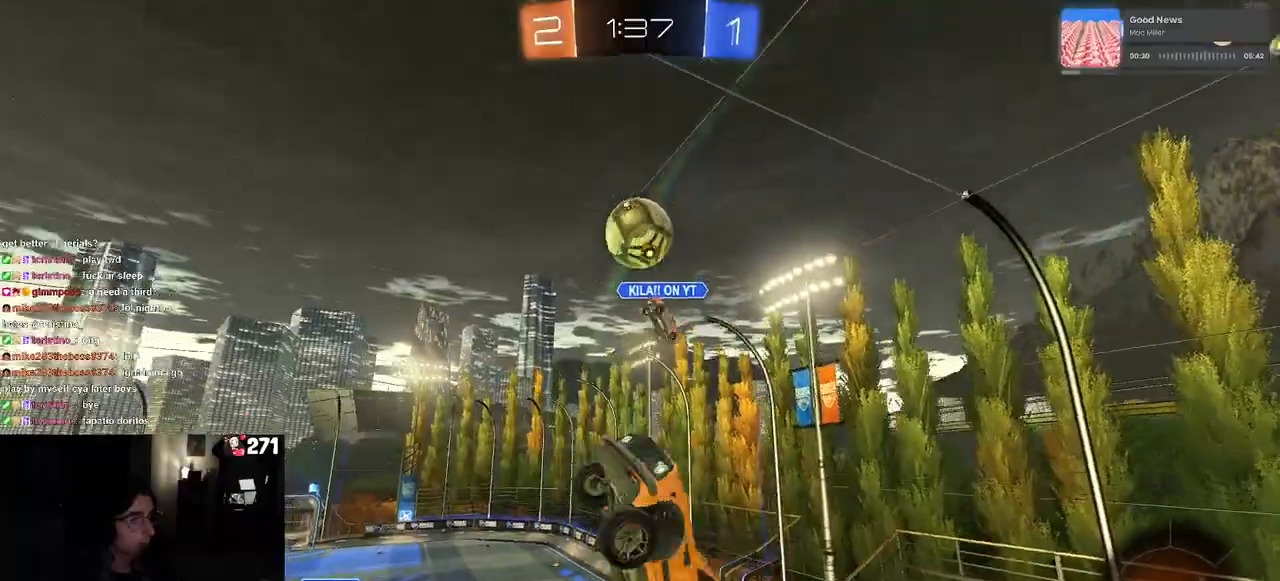
{"buttons": ["R1"], "left_stick": "center", "right_stick": "center", "events": [[17, "L1", "up"], [50, "R1", "up"], [183, "R1", "down"], [200, "left_stick", "center"], [300, "left_stick", "down"], [450, "left_stick", "center"]]}
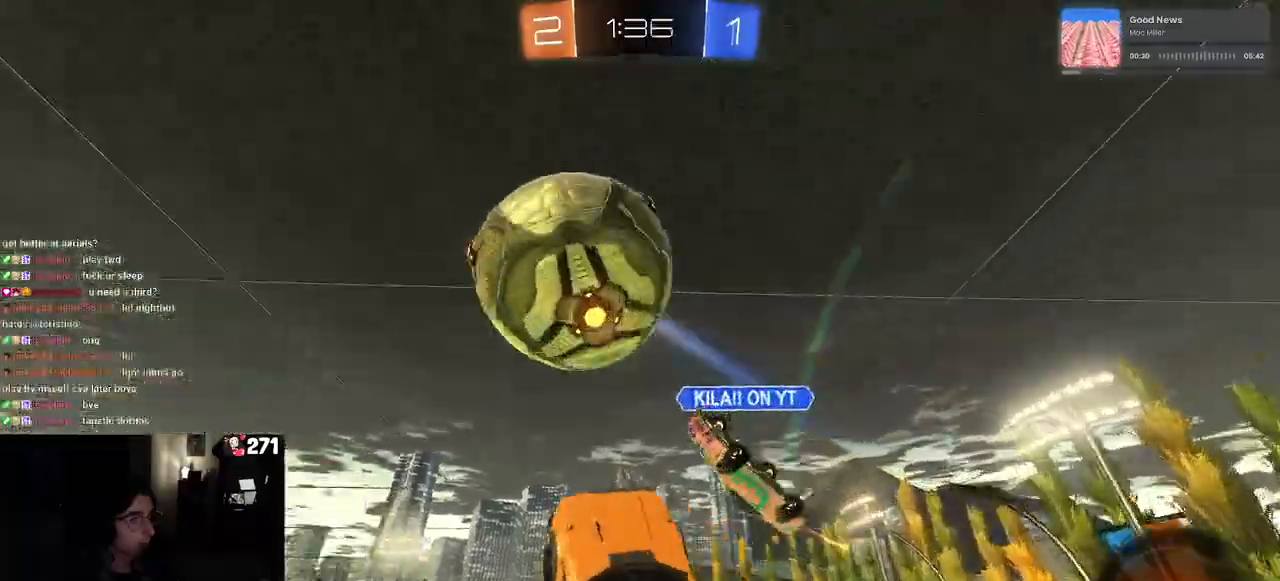
{"buttons": [], "left_stick": "left", "right_stick": "center", "events": [[67, "left_stick", "up-right"], [250, "left_stick", "center"], [267, "R1", "up"], [400, "left_stick", "left"]]}
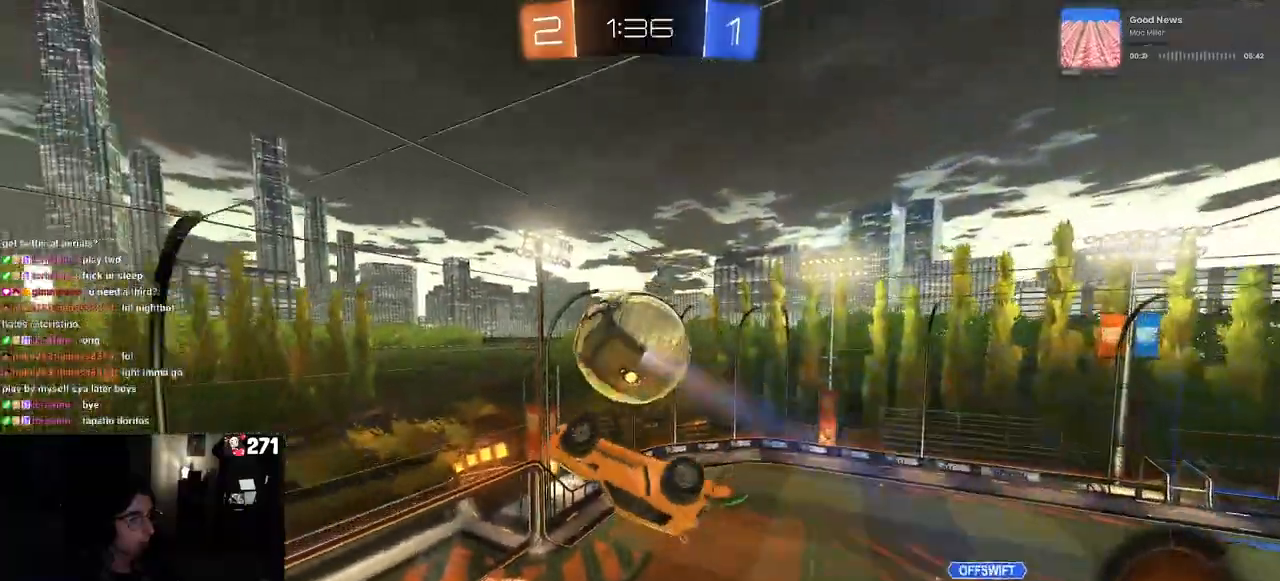
{"buttons": [], "left_stick": "center", "right_stick": "center", "events": [[133, "left_stick", "up"], [333, "left_stick", "center"]]}
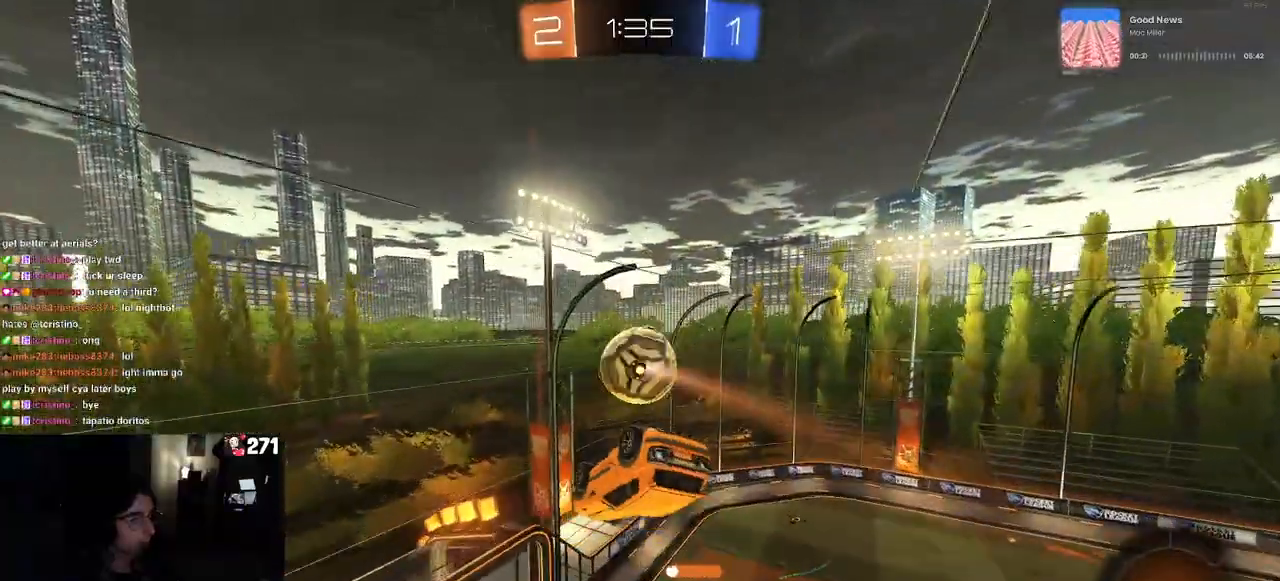
{"buttons": [], "left_stick": "center", "right_stick": "center", "events": [[217, "left_stick", "down-left"], [250, "SQUARE", "down"], [467, "left_stick", "center"], [483, "SQUARE", "up"]]}
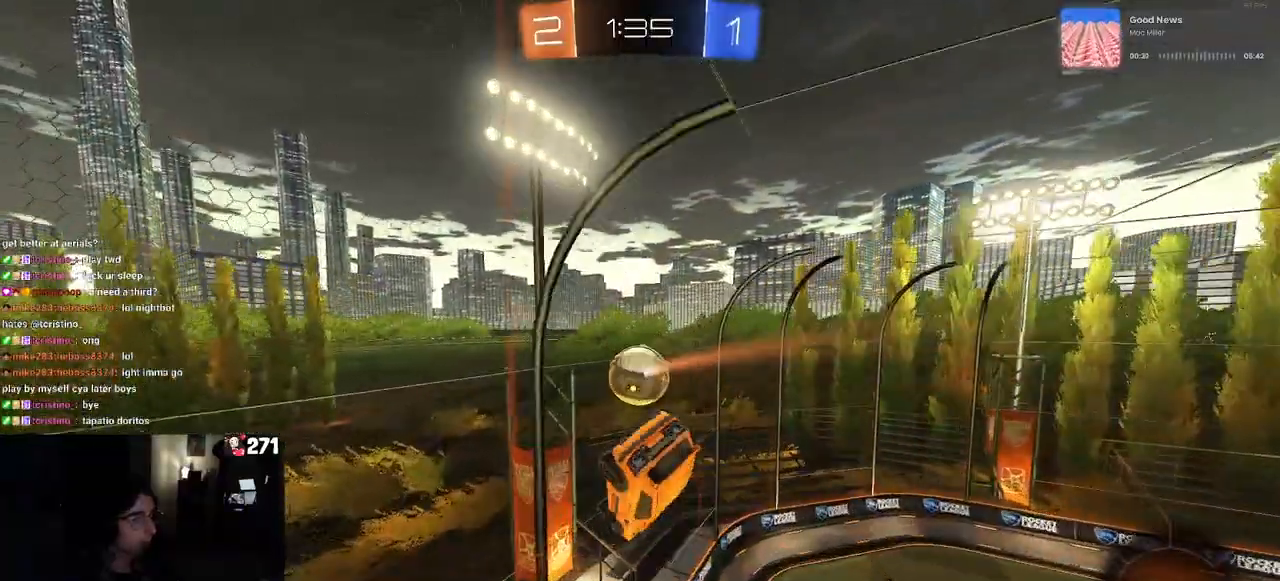
{"buttons": [], "left_stick": "center", "right_stick": "center", "events": [[100, "left_stick", "down"], [200, "left_stick", "center"]]}
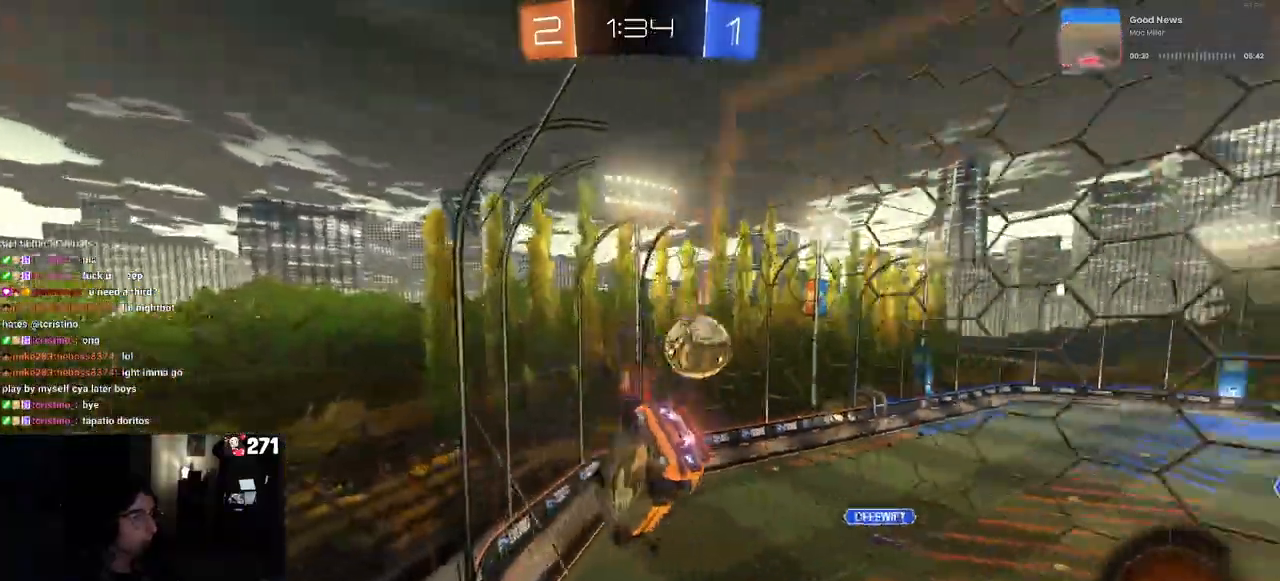
{"buttons": ["L2"], "left_stick": "left", "right_stick": "center", "events": [[217, "left_stick", "left"], [383, "L2", "down"]]}
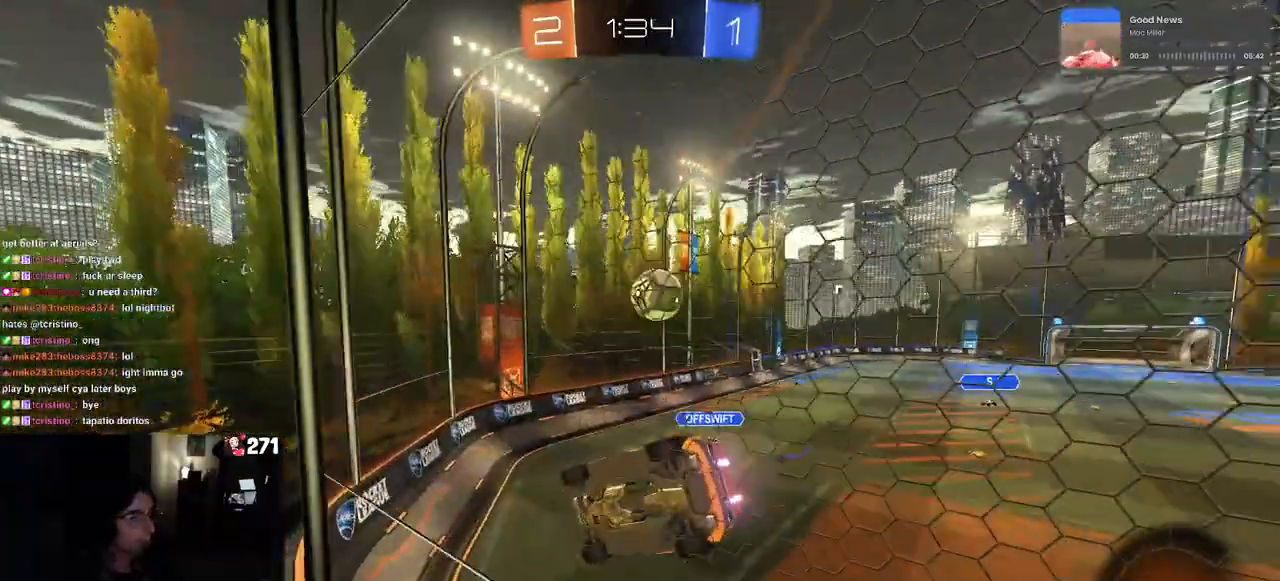
{"buttons": [], "left_stick": "left", "right_stick": "center", "events": [[117, "L2", "up"], [317, "SQUARE", "down"], [467, "SQUARE", "up"]]}
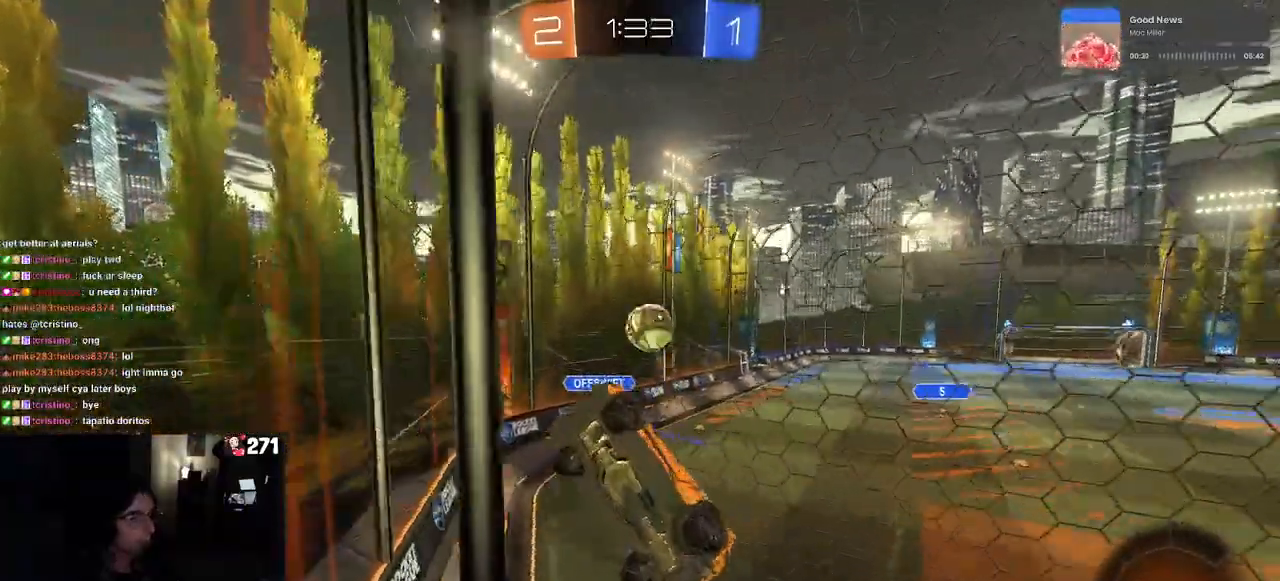
{"buttons": ["R1"], "left_stick": "center", "right_stick": "center", "events": [[133, "left_stick", "center"], [183, "left_stick", "right"], [317, "left_stick", "center"], [367, "left_stick", "right"], [450, "R1", "down"], [483, "left_stick", "center"]]}
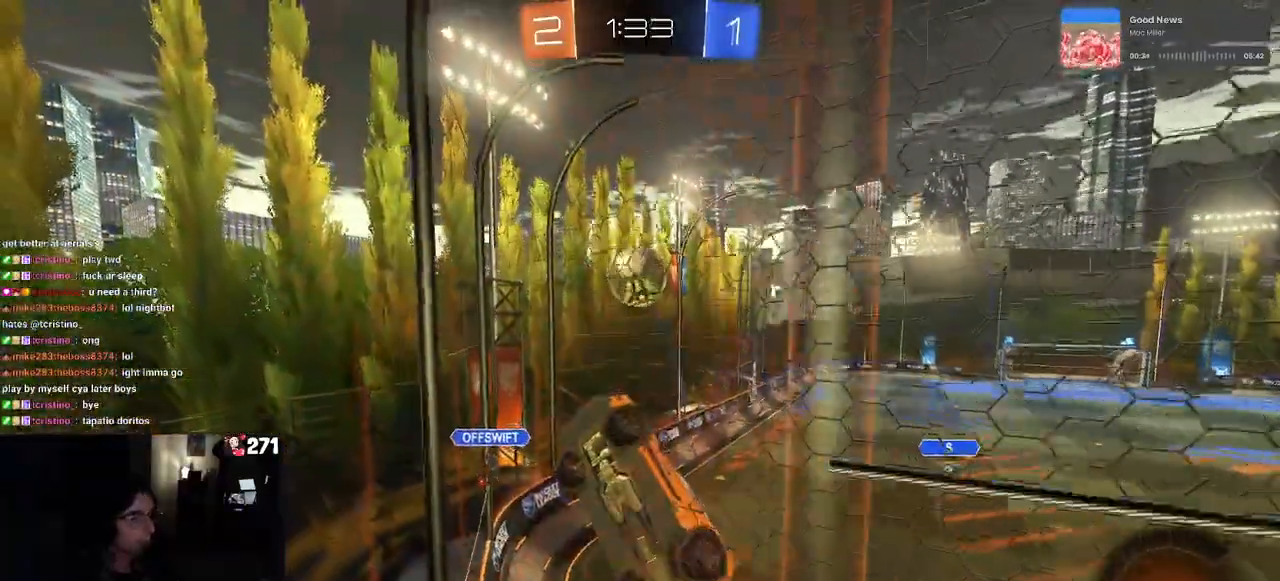
{"buttons": ["R1"], "left_stick": "up", "right_stick": "center", "events": [[33, "CROSS", "down"], [67, "left_stick", "down"], [83, "L1", "down"], [317, "left_stick", "center"], [350, "CROSS", "up"], [367, "left_stick", "up"], [400, "L1", "up"]]}
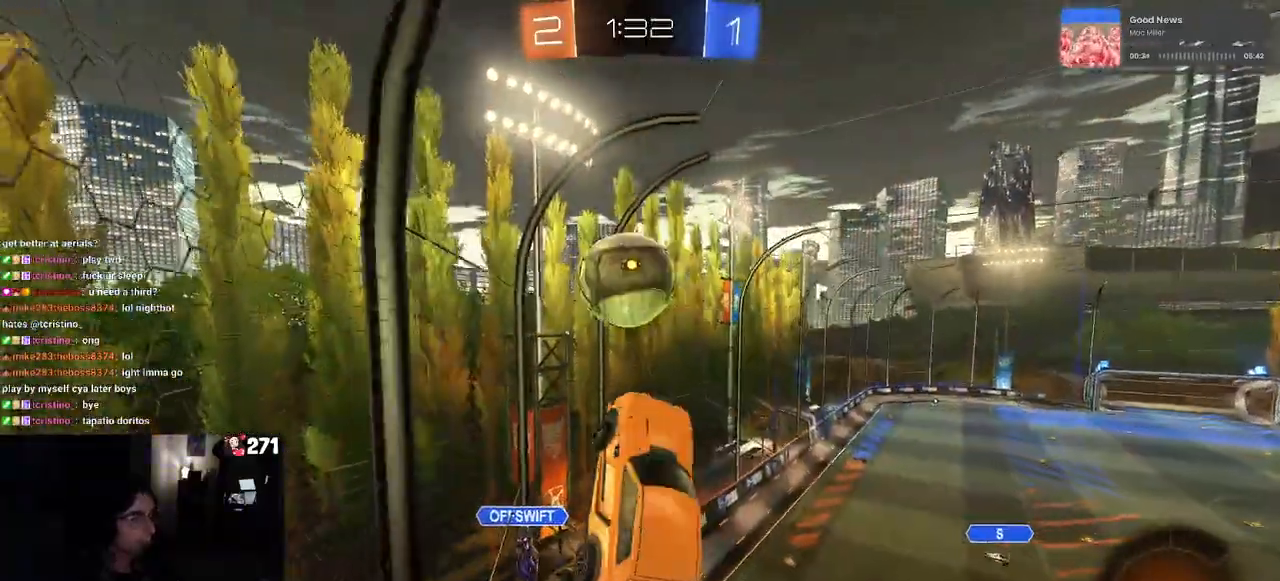
{"buttons": ["R1"], "left_stick": "down", "right_stick": "center", "events": [[117, "left_stick", "up-left"], [217, "CROSS", "down"], [367, "CROSS", "up"], [367, "left_stick", "down"]]}
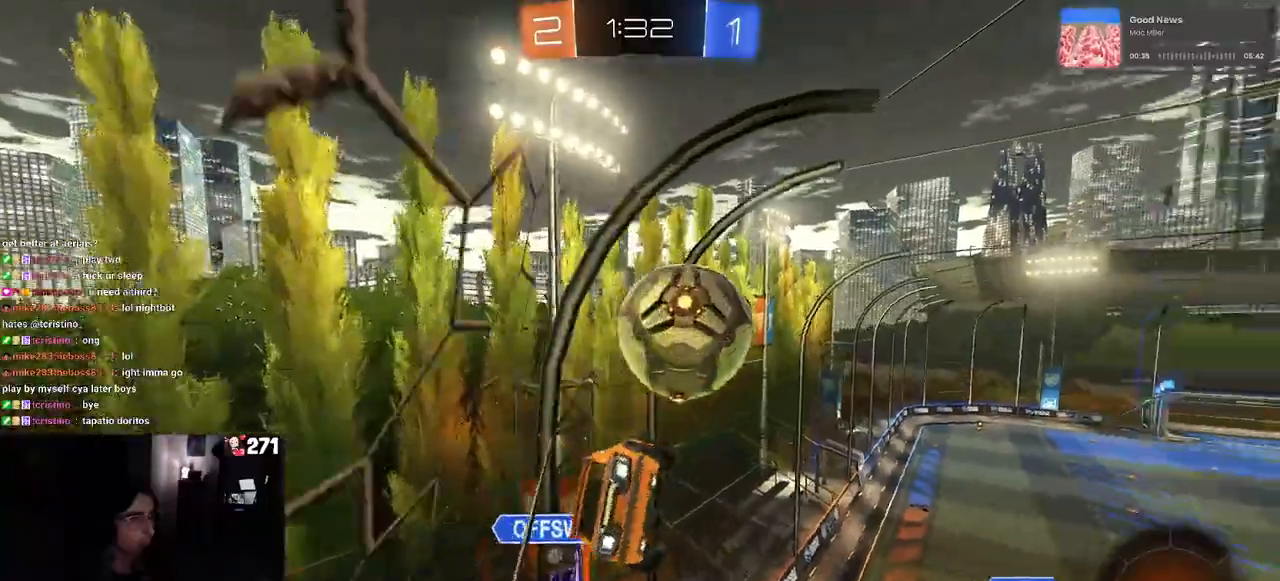
{"buttons": [], "left_stick": "down", "right_stick": "center", "events": [[183, "R1", "up"]]}
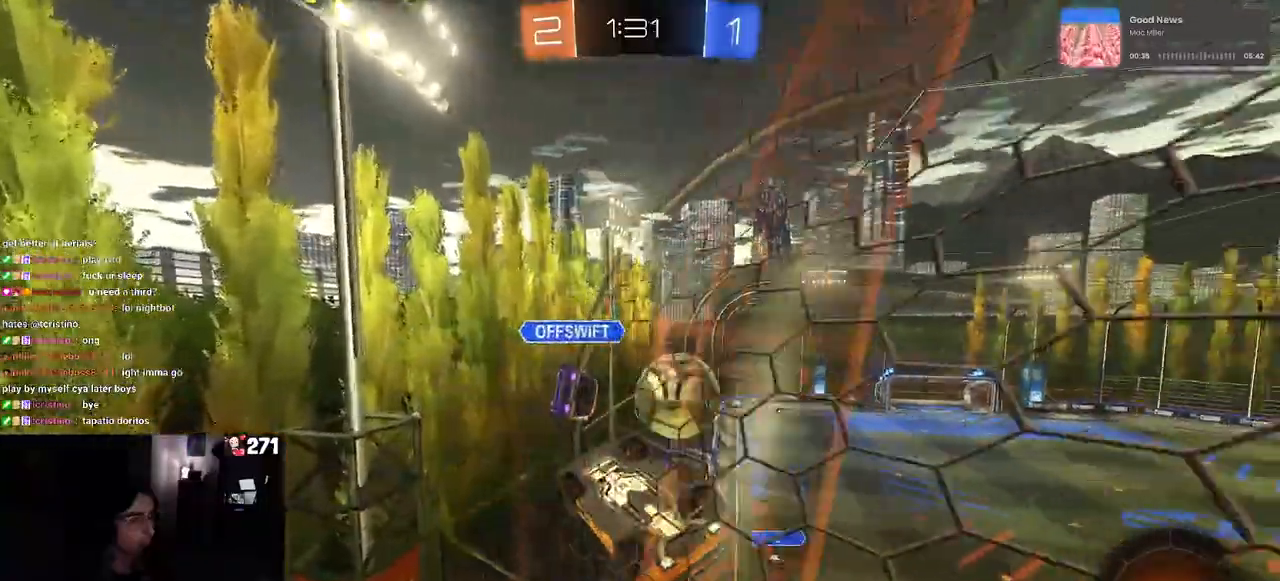
{"buttons": [], "left_stick": "down-right", "right_stick": "center", "events": [[183, "left_stick", "down-right"]]}
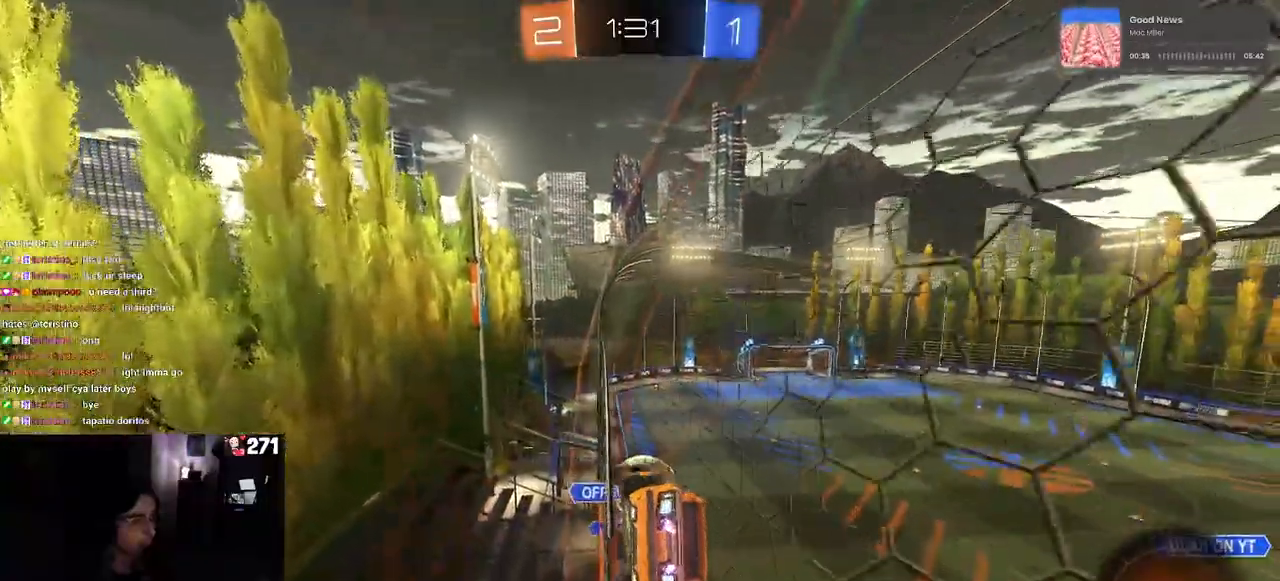
{"buttons": [], "left_stick": "center", "right_stick": "center", "events": [[50, "left_stick", "right"], [300, "left_stick", "center"]]}
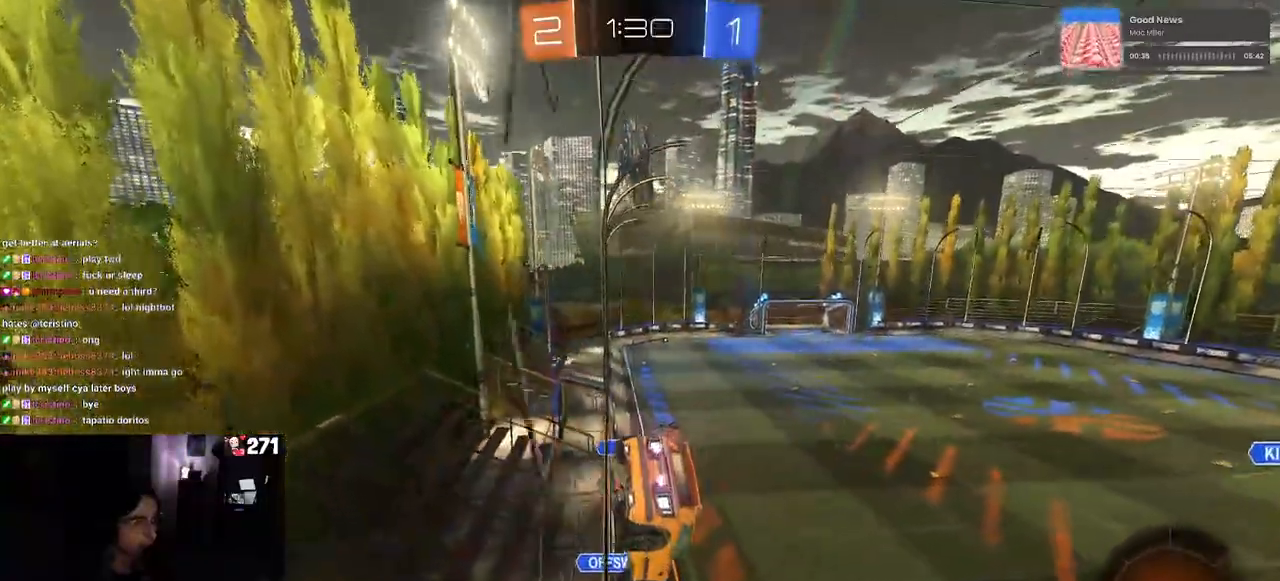
{"buttons": [], "left_stick": "center", "right_stick": "center", "events": []}
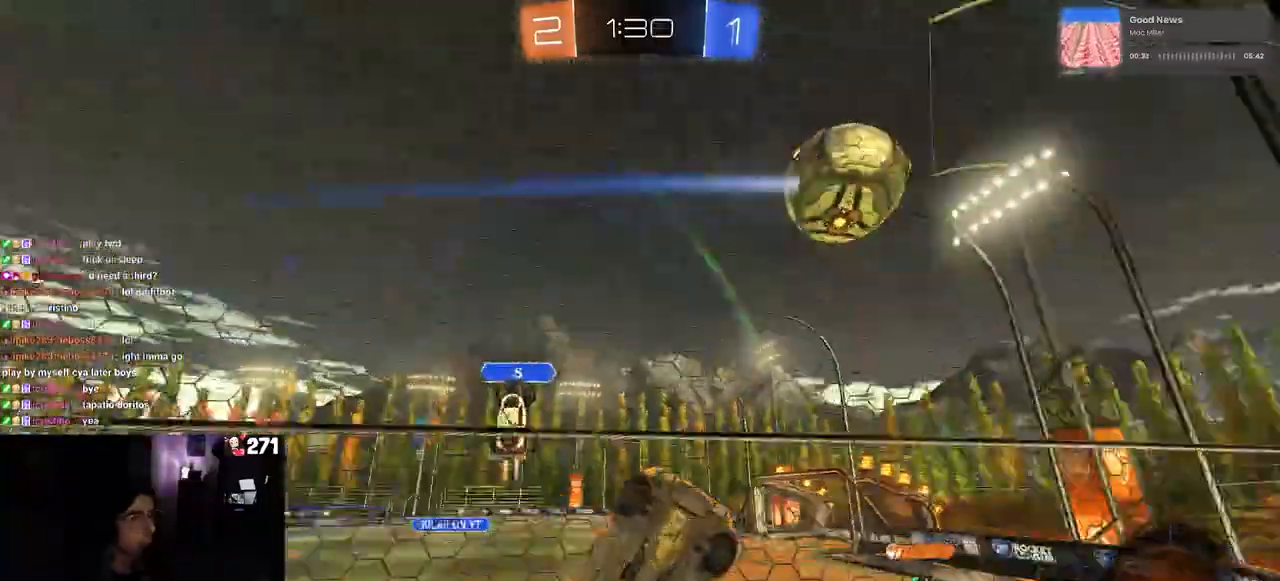
{"buttons": [], "left_stick": "right", "right_stick": "center", "events": [[183, "left_stick", "right"]]}
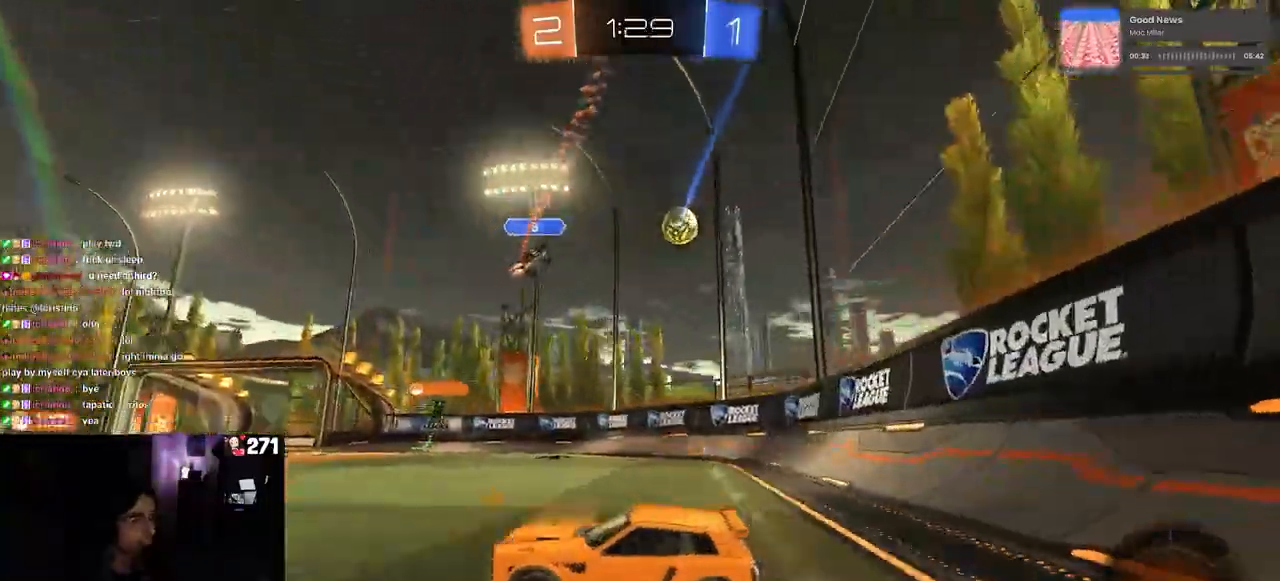
{"buttons": [], "left_stick": "right", "right_stick": "center", "events": [[283, "left_stick", "center"], [400, "left_stick", "right"]]}
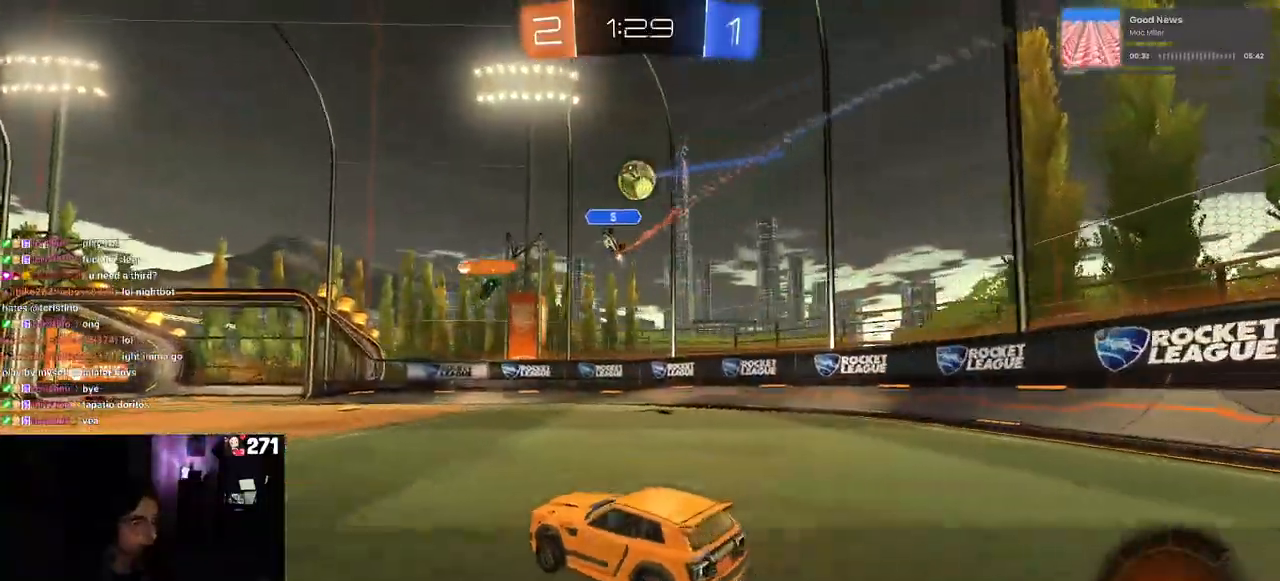
{"buttons": [], "left_stick": "right", "right_stick": "center", "events": []}
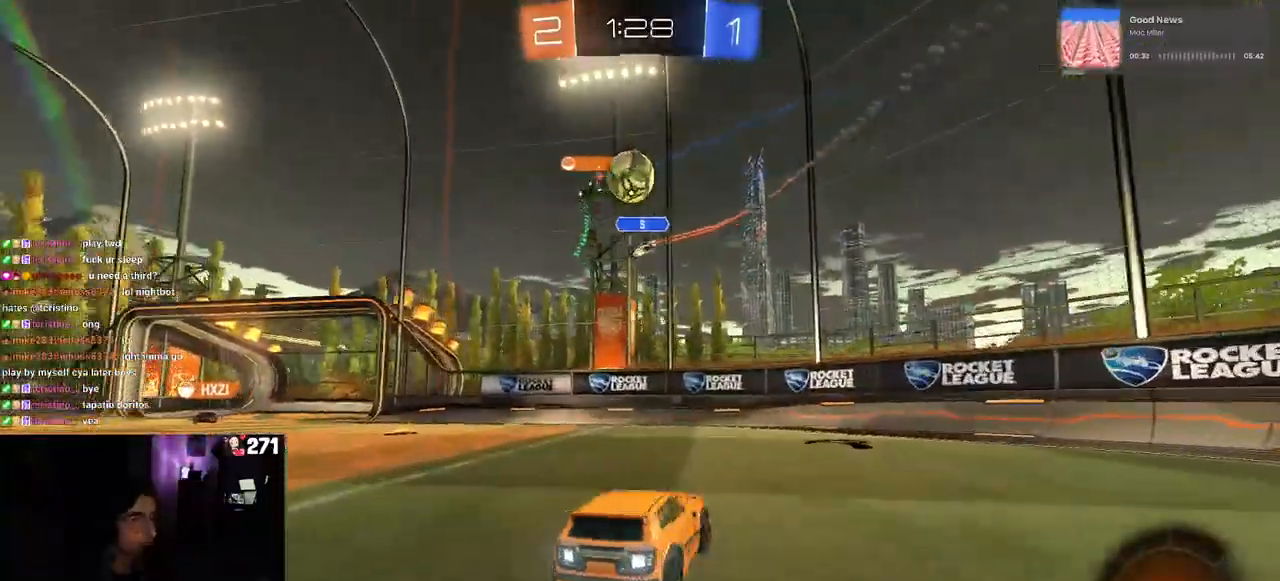
{"buttons": [], "left_stick": "center", "right_stick": "center", "events": [[117, "left_stick", "center"]]}
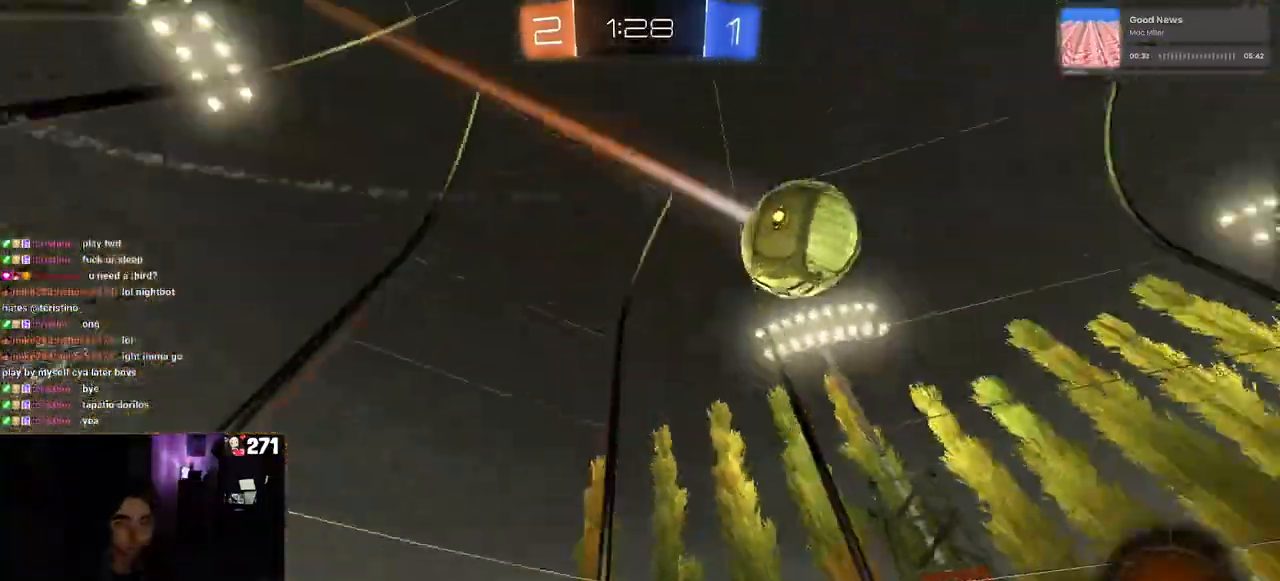
{"buttons": [], "left_stick": "left", "right_stick": "center", "events": [[150, "left_stick", "left"]]}
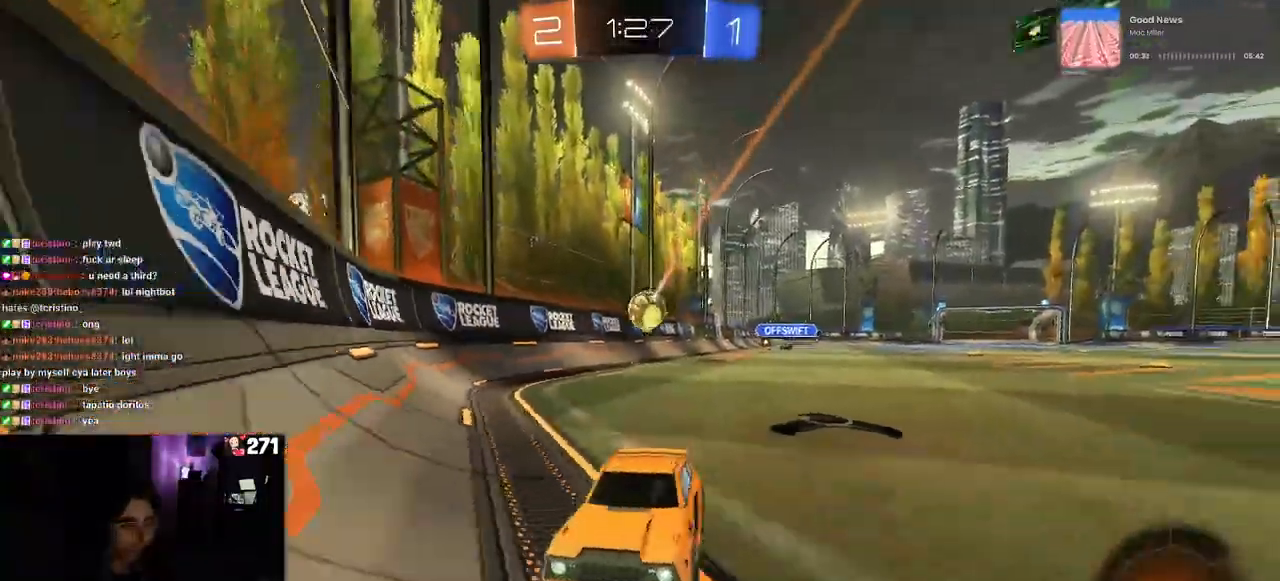
{"buttons": [], "left_stick": "center", "right_stick": "center", "events": [[317, "L2", "down"], [350, "left_stick", "center"], [500, "L2", "up"]]}
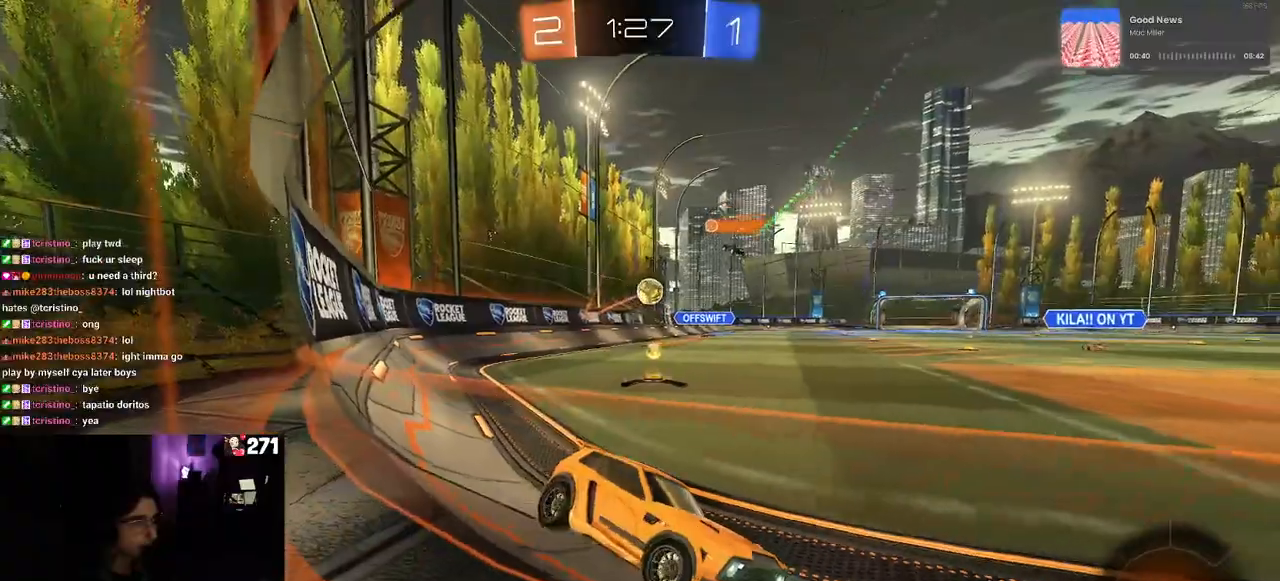
{"buttons": ["SQUARE"], "left_stick": "left", "right_stick": "center", "events": [[17, "left_stick", "left"], [467, "SQUARE", "down"]]}
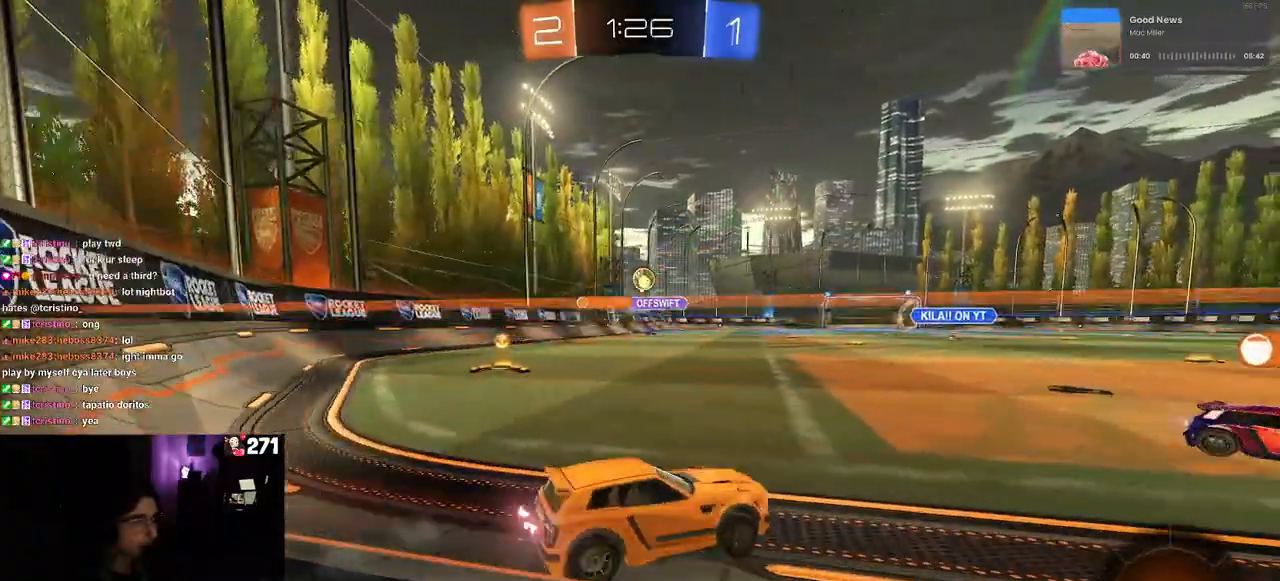
{"buttons": [], "left_stick": "left", "right_stick": "center", "events": [[117, "SQUARE", "up"]]}
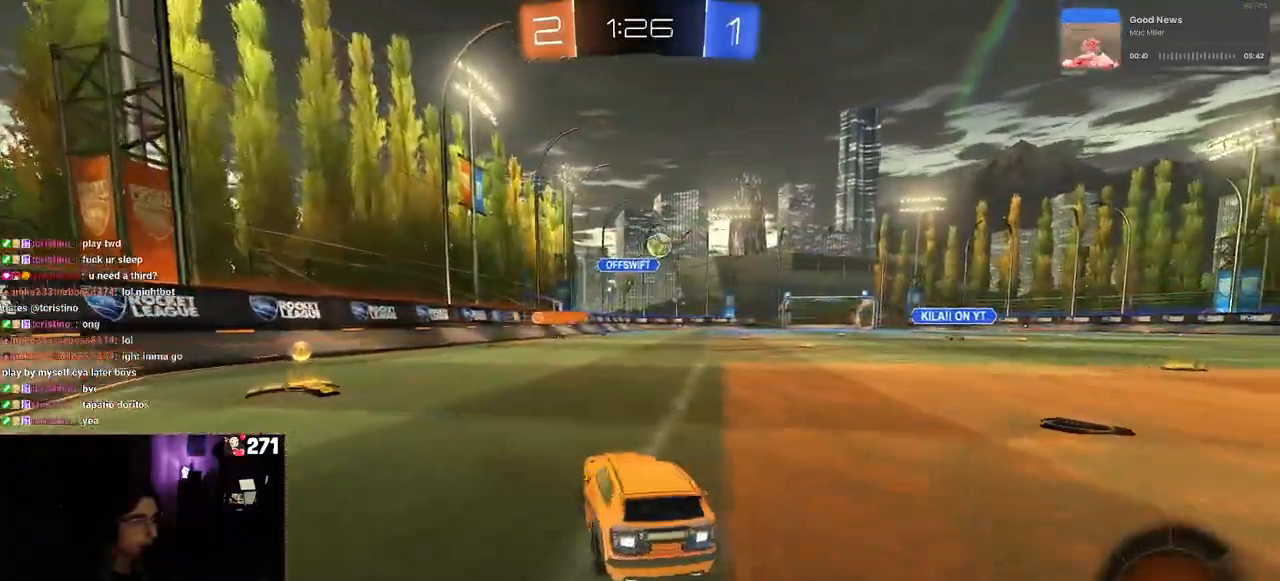
{"buttons": ["R1"], "left_stick": "left", "right_stick": "center", "events": [[17, "left_stick", "center"], [100, "R1", "down"], [217, "left_stick", "left"], [267, "SQUARE", "down"], [383, "SQUARE", "up"]]}
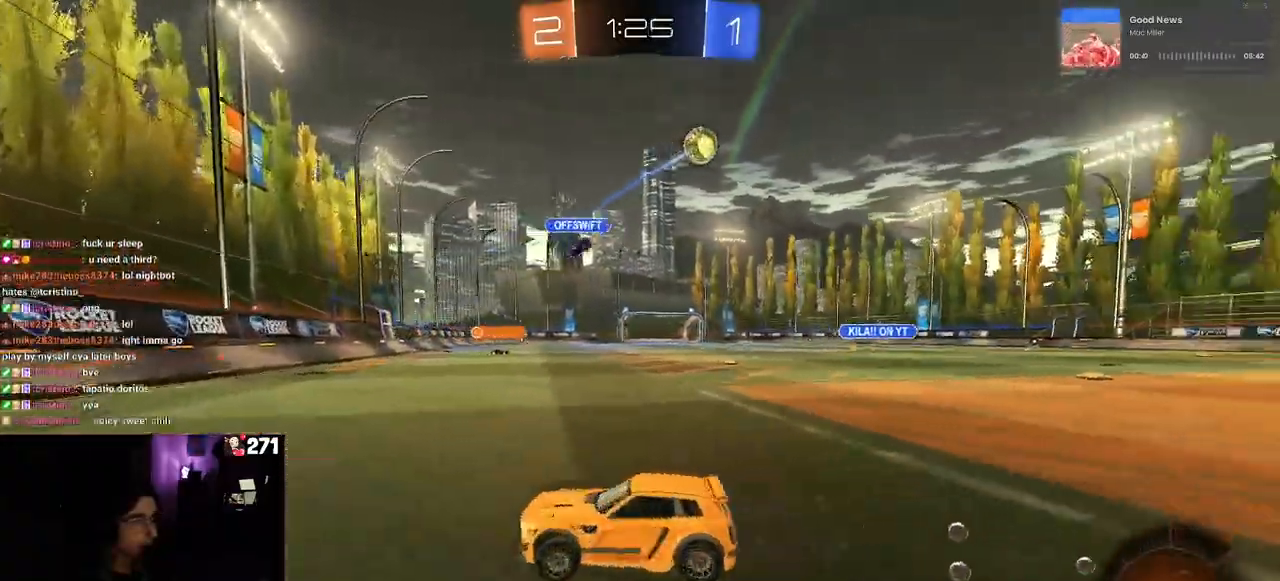
{"buttons": [], "left_stick": "left", "right_stick": "center", "events": [[117, "R1", "up"]]}
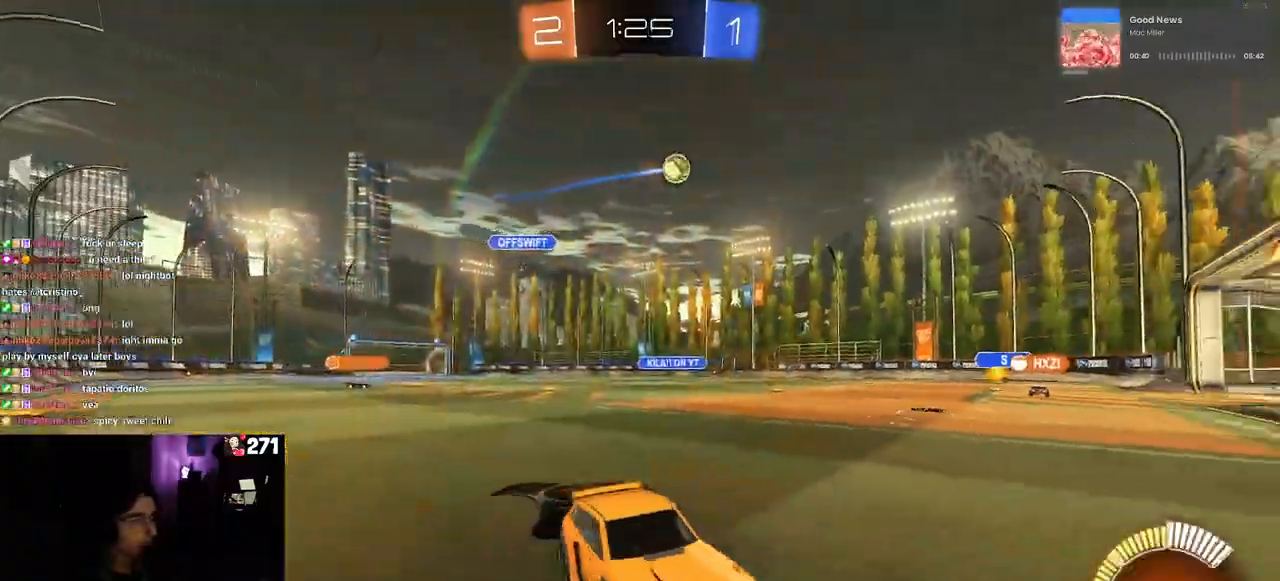
{"buttons": ["R1"], "left_stick": "left", "right_stick": "center", "events": [[367, "R1", "down"]]}